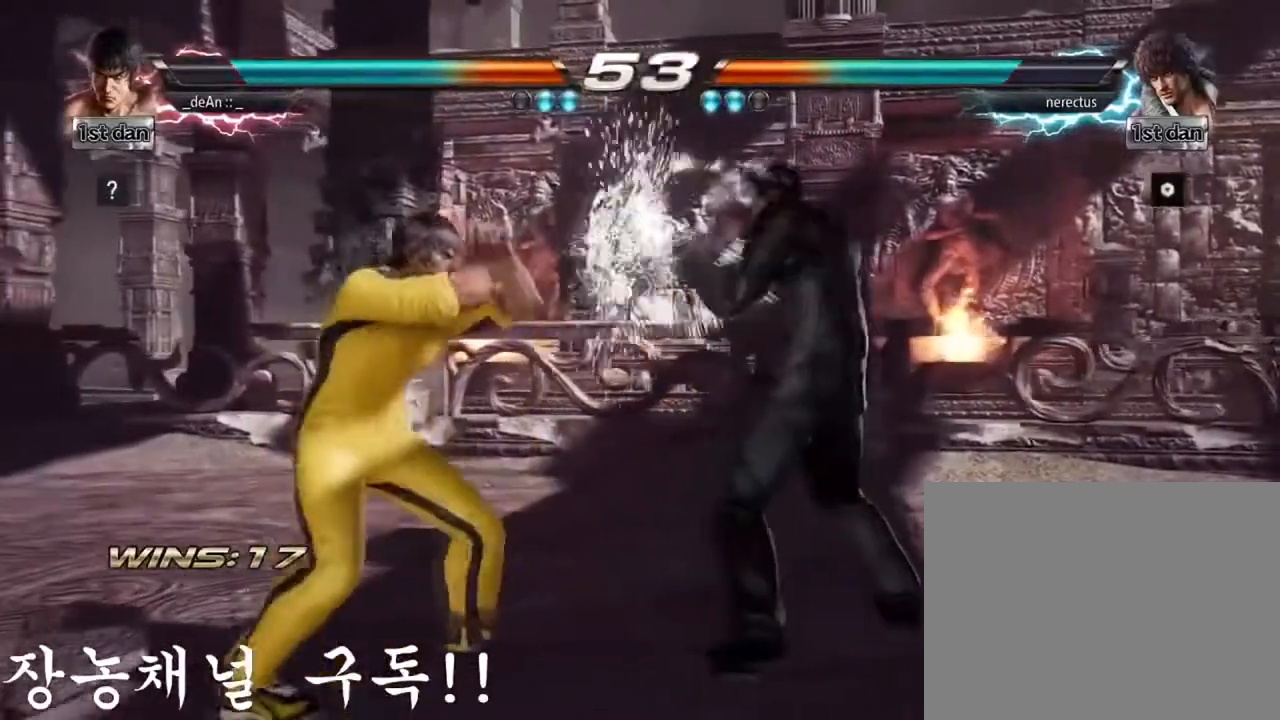
Gameplay with a controller (arcade stick); each line is a JSON object with the inputs held at the frame after it. "events" lists button and stick changes between this image and that frame as [ms after this image, input, new state], when the widget could be followed in between. Not read: L3 R3.
{"buttons": [], "left_stick": "left", "events": [[184, "TRIANGLE", "down"], [401, "TRIANGLE", "up"]]}
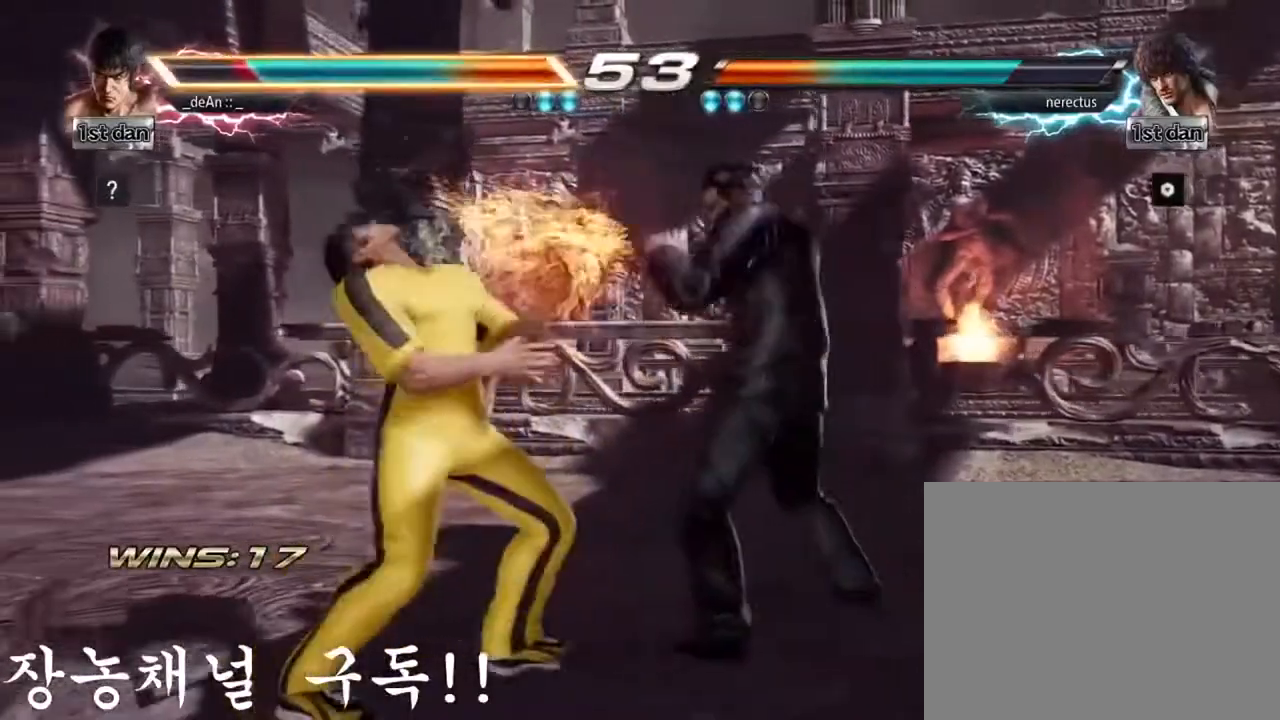
{"buttons": [], "left_stick": "left", "events": []}
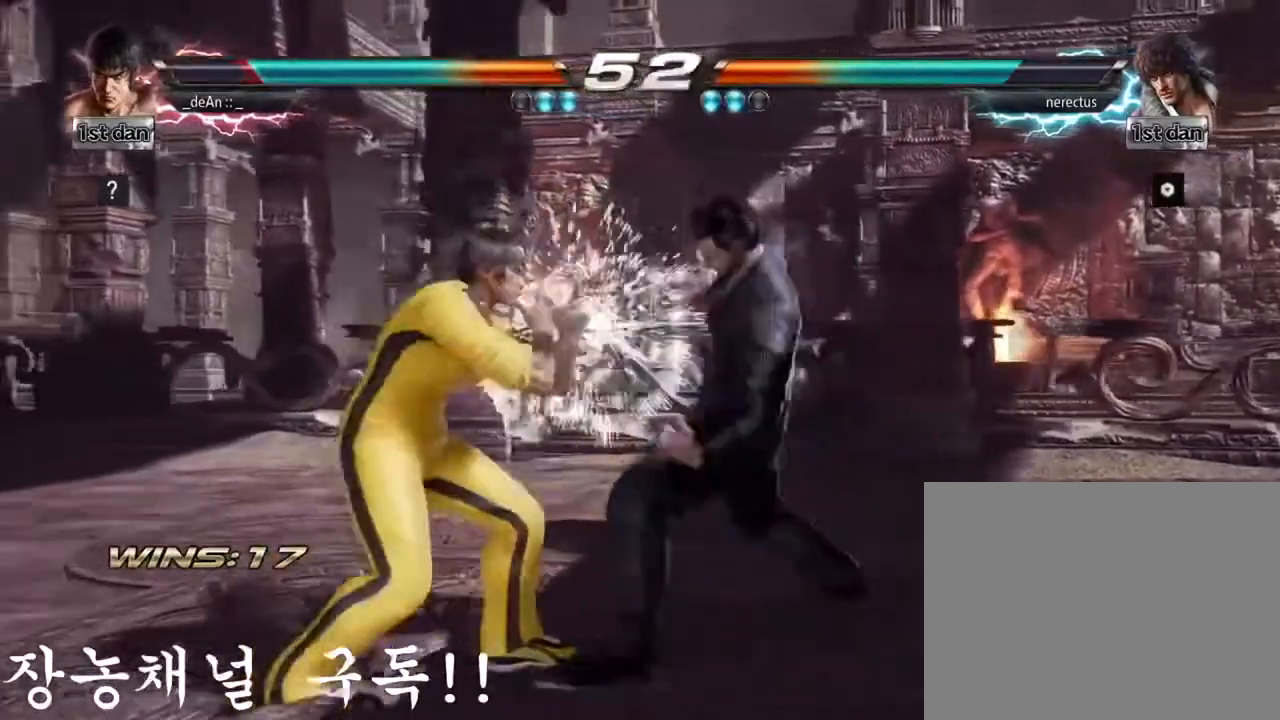
{"buttons": [], "left_stick": "center", "events": [[100, "left_stick", "down-left"], [117, "SQUARE", "down"], [250, "SQUARE", "up"], [367, "left_stick", "center"]]}
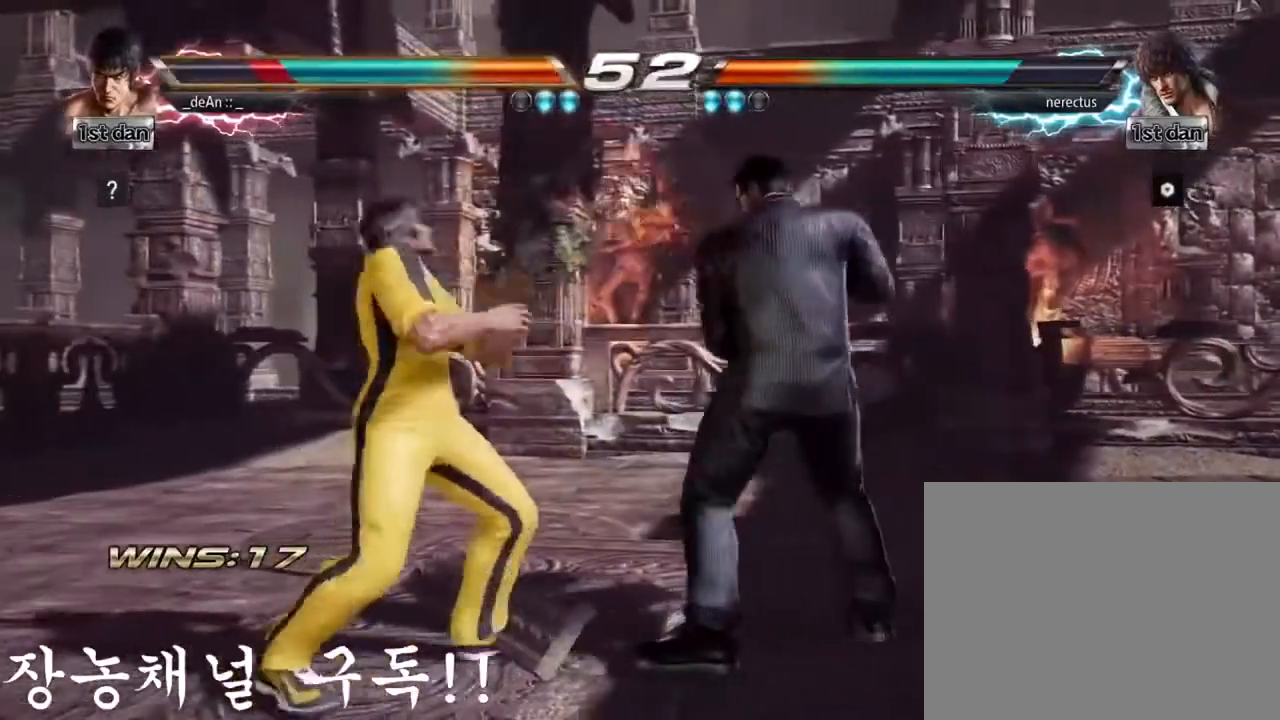
{"buttons": [], "left_stick": "left", "events": [[100, "left_stick", "left"], [150, "left_stick", "up-left"], [367, "left_stick", "left"]]}
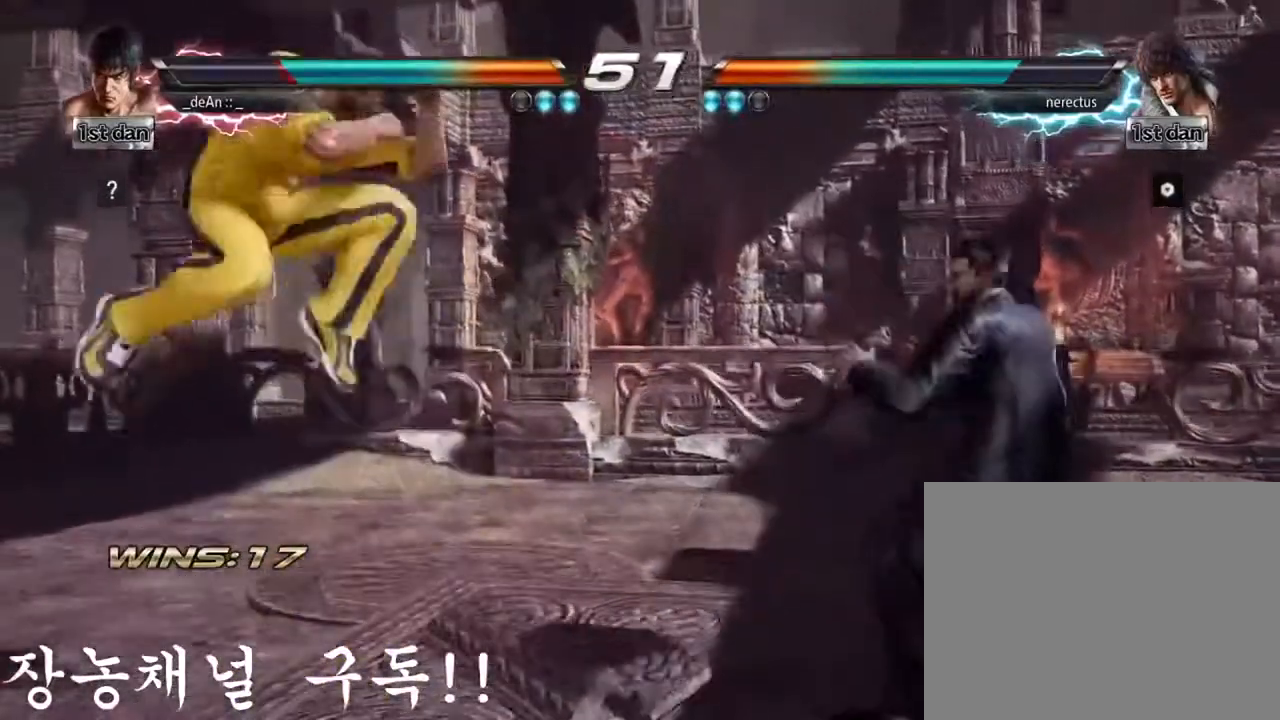
{"buttons": [], "left_stick": "center", "events": [[67, "left_stick", "down-left"], [84, "SQUARE", "down"], [167, "SQUARE", "up"], [267, "left_stick", "center"]]}
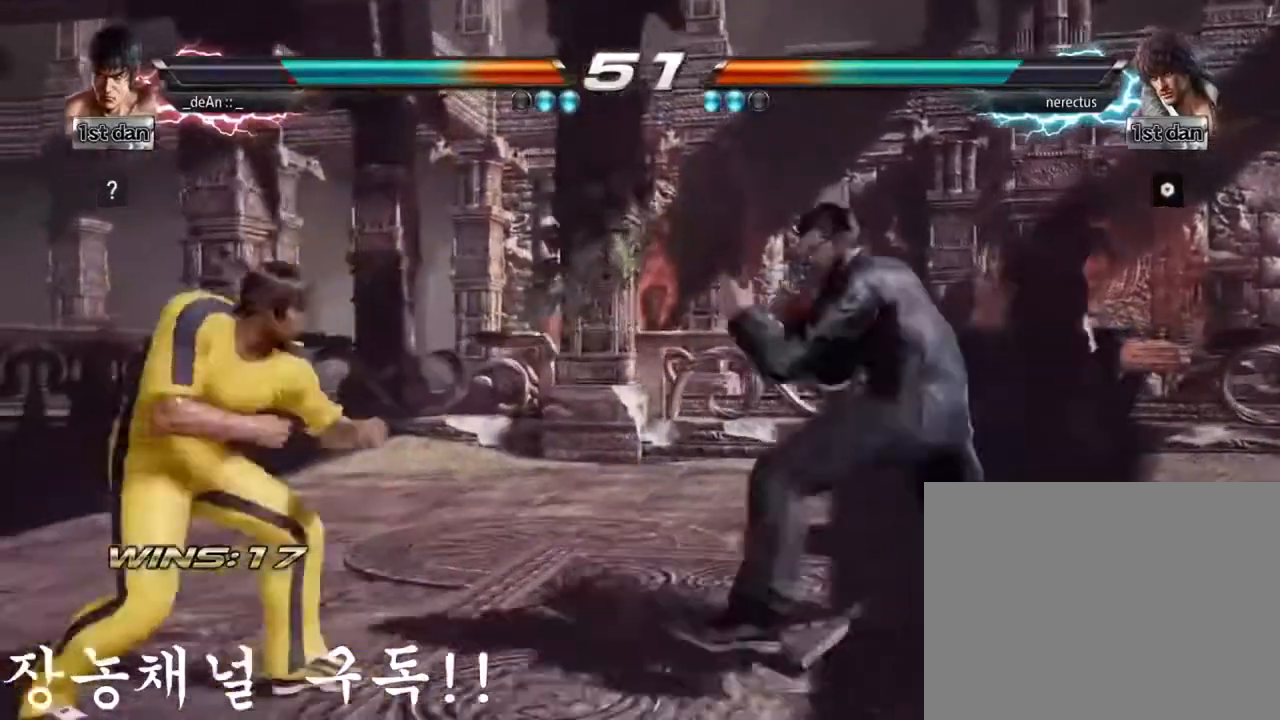
{"buttons": [], "left_stick": "left", "events": [[83, "left_stick", "right"], [167, "left_stick", "center"], [383, "left_stick", "left"]]}
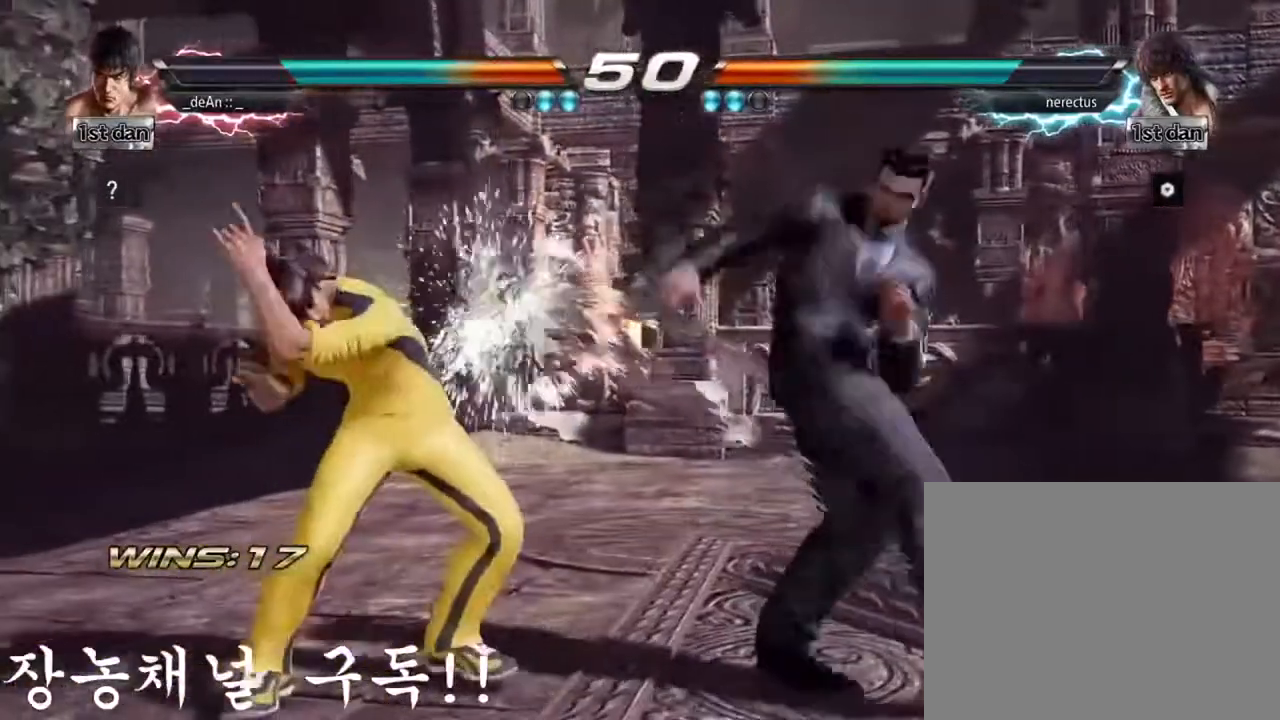
{"buttons": ["TRIANGLE"], "left_stick": "left", "events": [[484, "TRIANGLE", "down"]]}
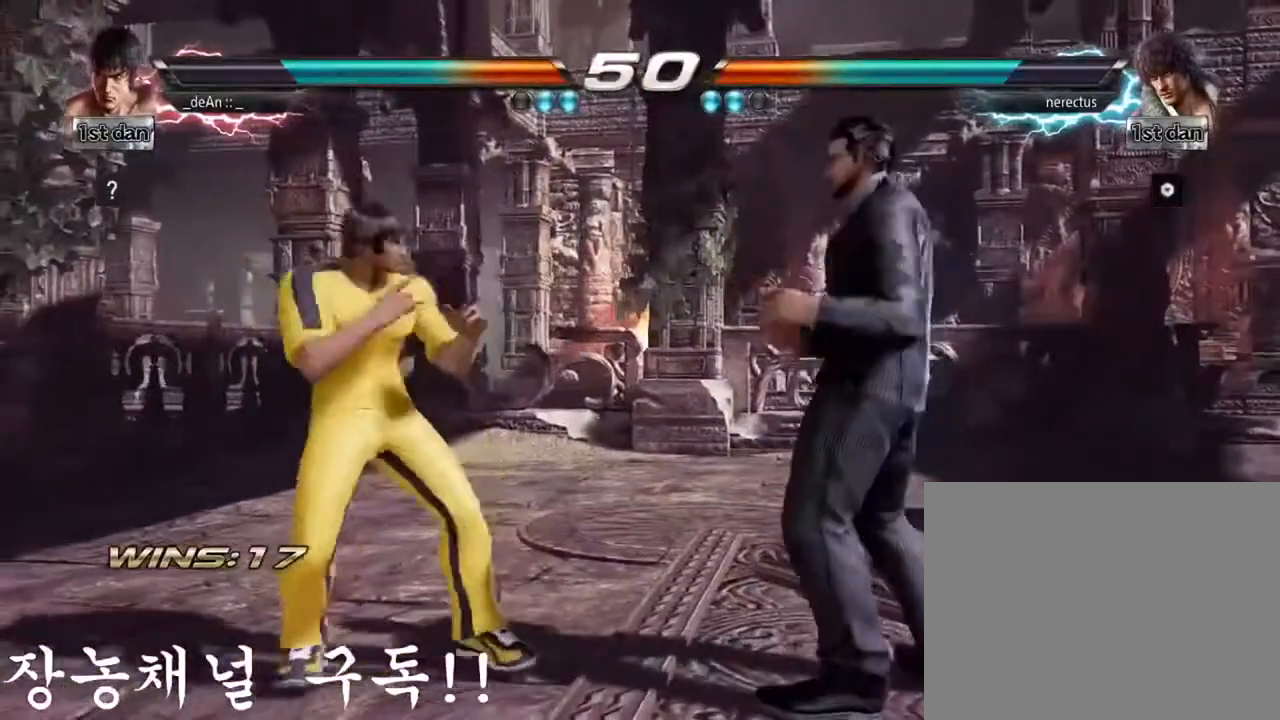
{"buttons": [], "left_stick": "center", "events": [[133, "TRIANGLE", "up"], [183, "SQUARE", "down"], [267, "SQUARE", "up"], [433, "left_stick", "center"]]}
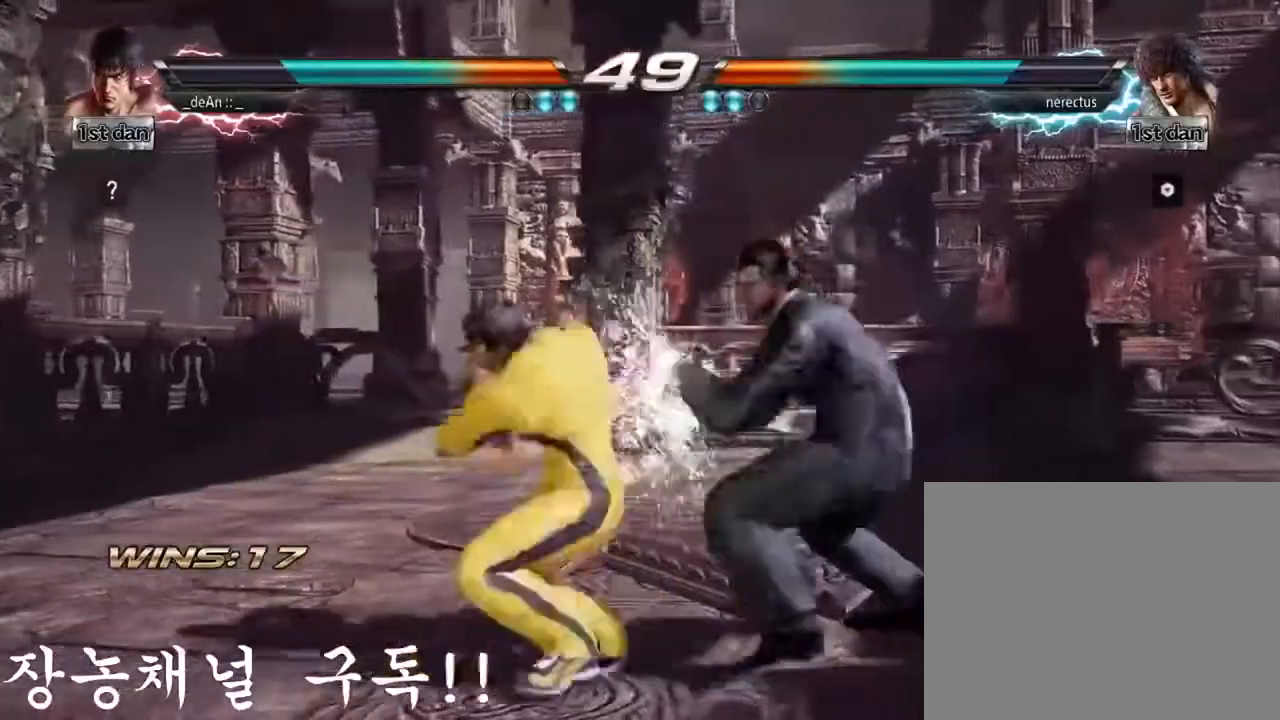
{"buttons": [], "left_stick": "center", "events": []}
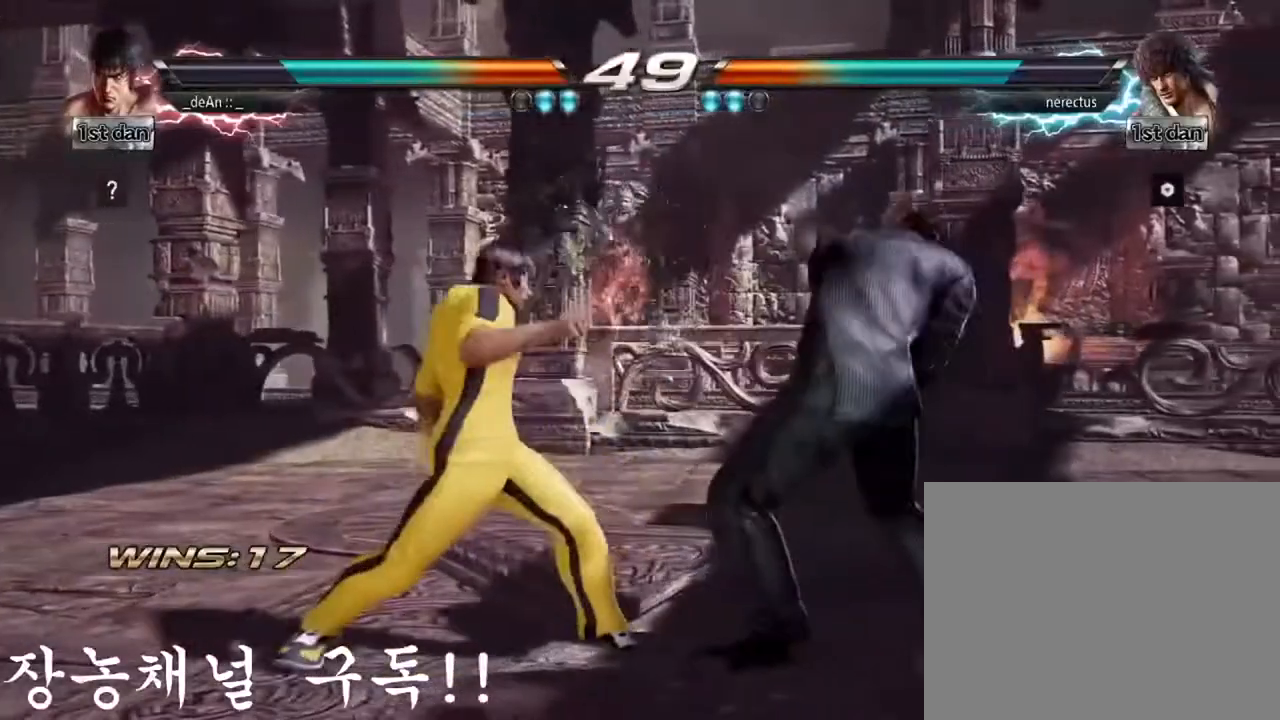
{"buttons": [], "left_stick": "center", "events": [[16, "left_stick", "down"], [83, "CIRCLE", "down"], [150, "CROSS", "down"], [200, "CIRCLE", "up"], [200, "left_stick", "center"], [300, "CROSS", "up"]]}
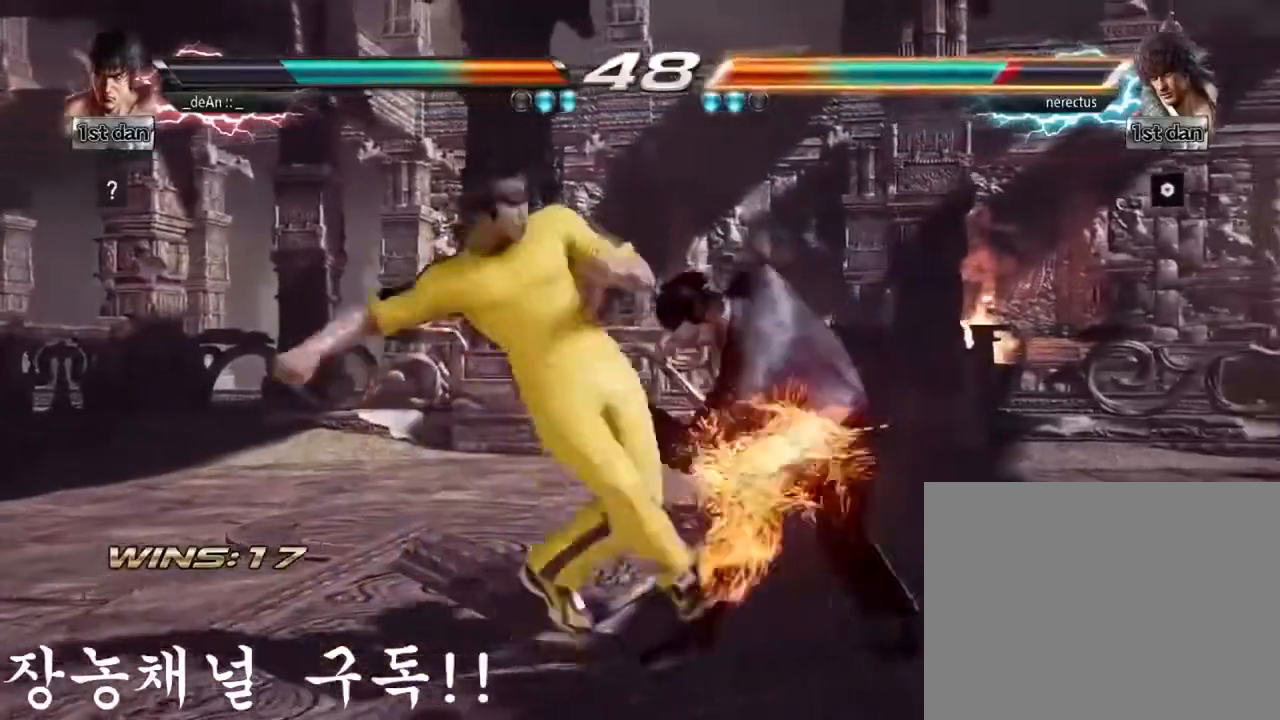
{"buttons": [], "left_stick": "center", "events": [[117, "left_stick", "left"], [384, "left_stick", "center"]]}
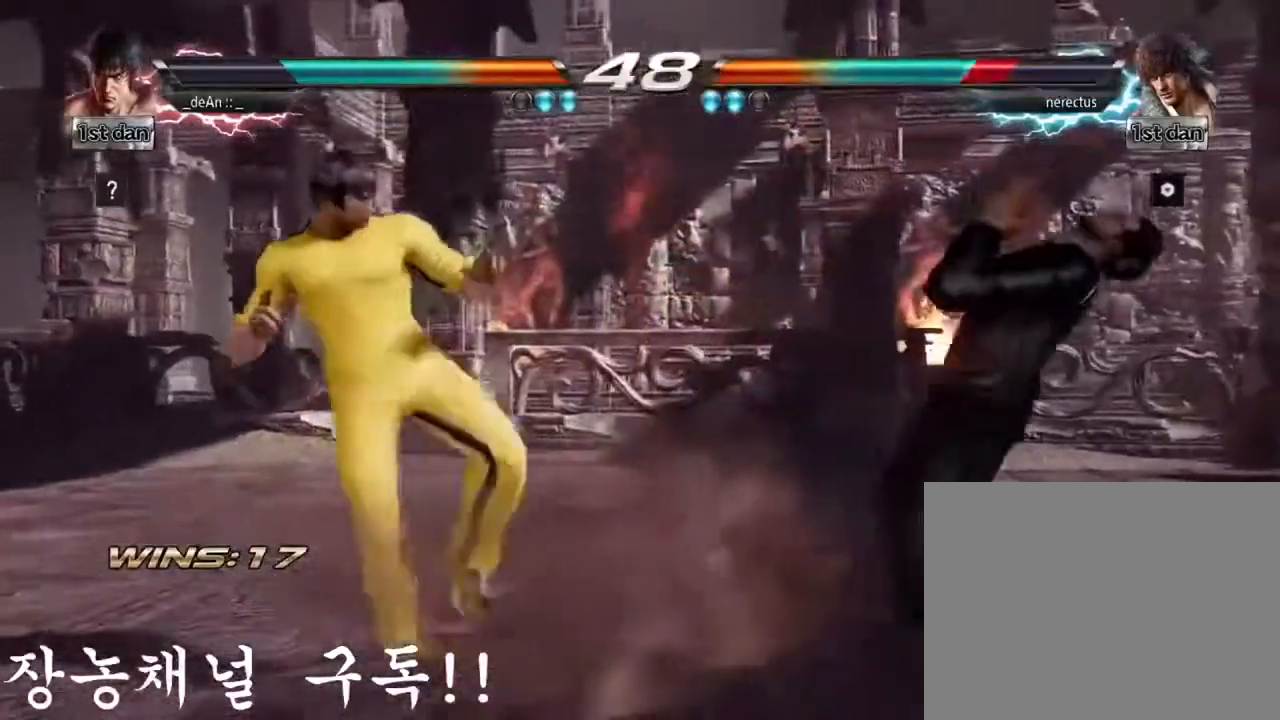
{"buttons": [], "left_stick": "center", "events": [[217, "left_stick", "right"], [333, "left_stick", "center"], [383, "left_stick", "right"], [500, "left_stick", "center"]]}
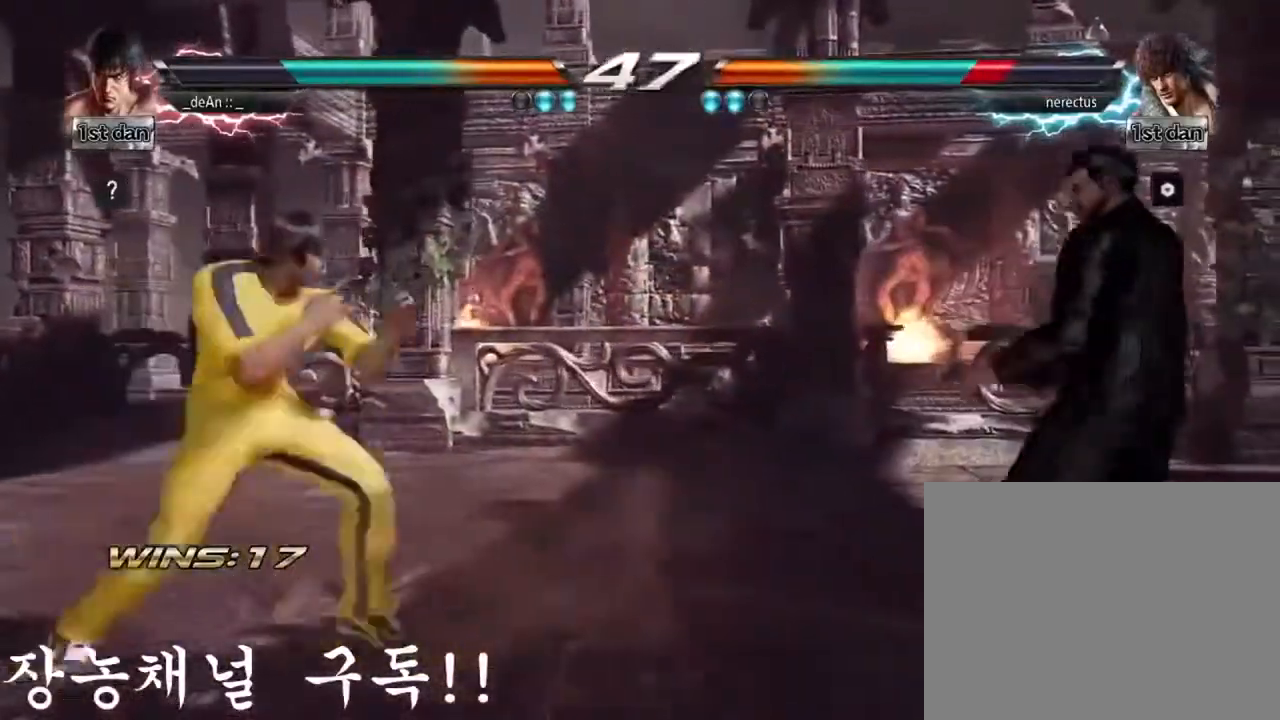
{"buttons": [], "left_stick": "left", "events": [[17, "left_stick", "left"], [117, "left_stick", "center"], [184, "left_stick", "left"]]}
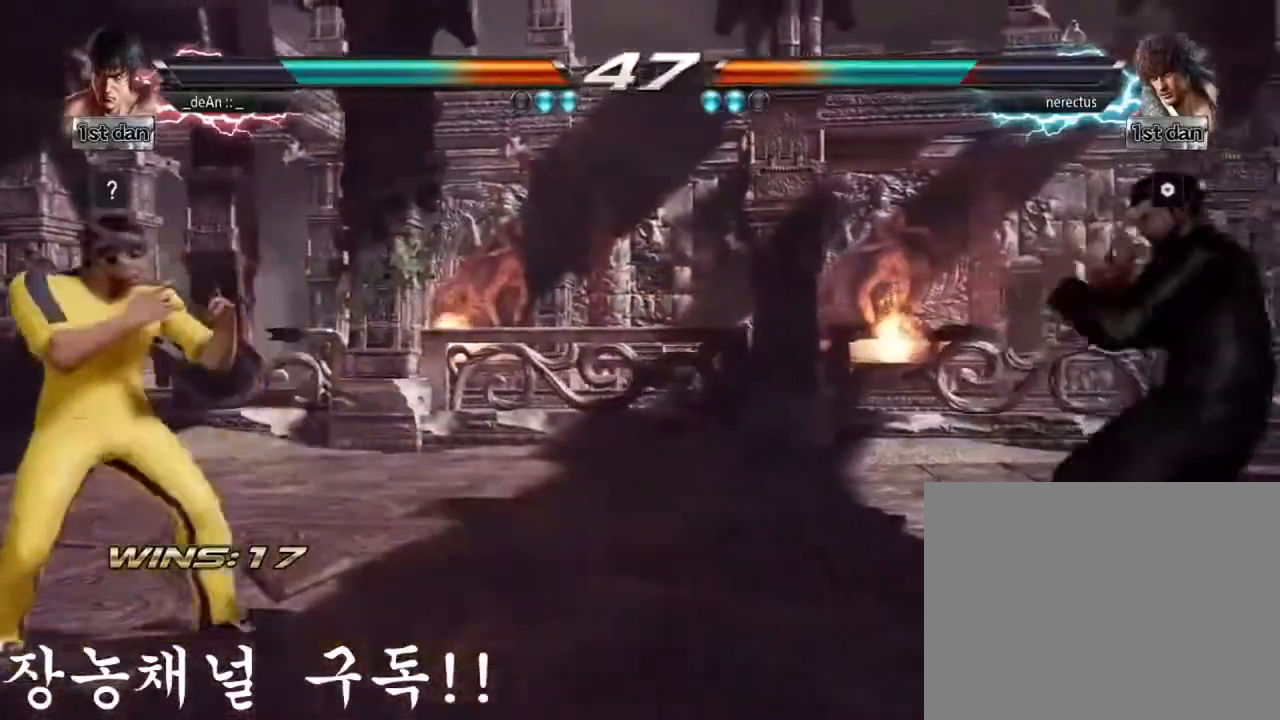
{"buttons": [], "left_stick": "down", "events": [[200, "left_stick", "center"], [417, "SQUARE", "down"], [417, "TRIANGLE", "down"], [417, "left_stick", "down"], [500, "SQUARE", "up"], [500, "TRIANGLE", "up"]]}
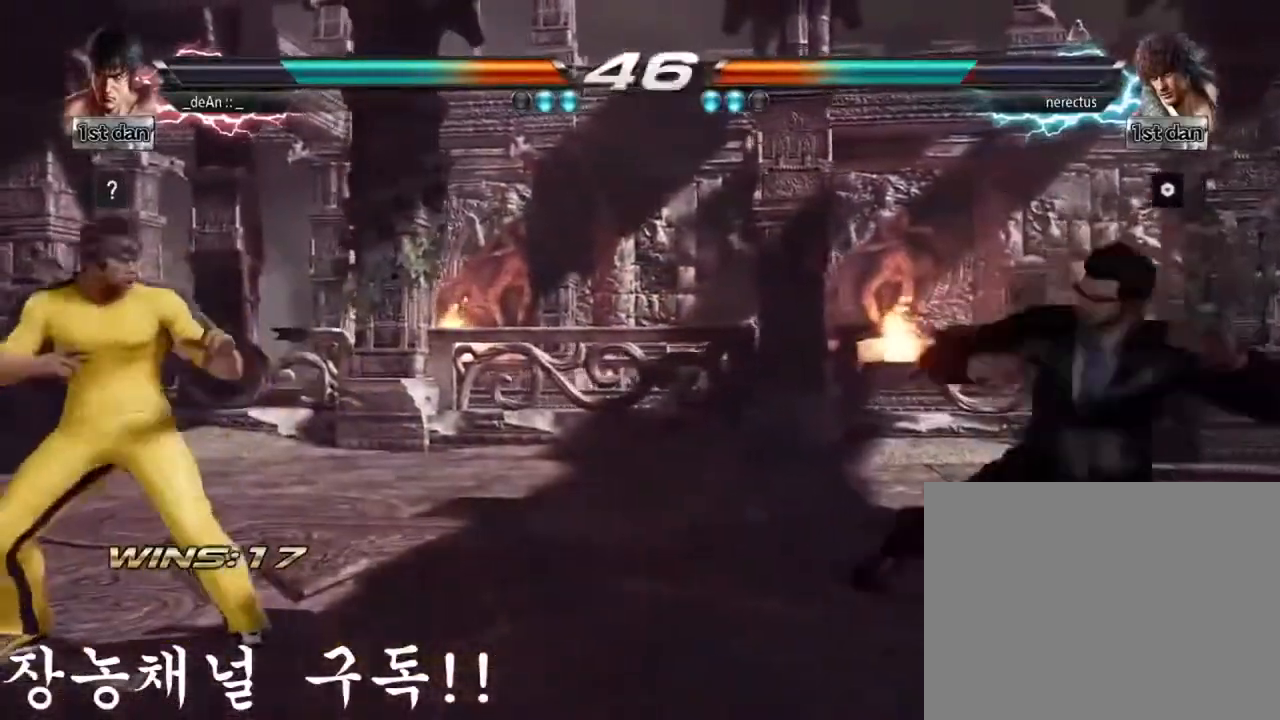
{"buttons": [], "left_stick": "center", "events": [[17, "CIRCLE", "down"], [17, "left_stick", "right"], [134, "CIRCLE", "up"], [134, "left_stick", "center"]]}
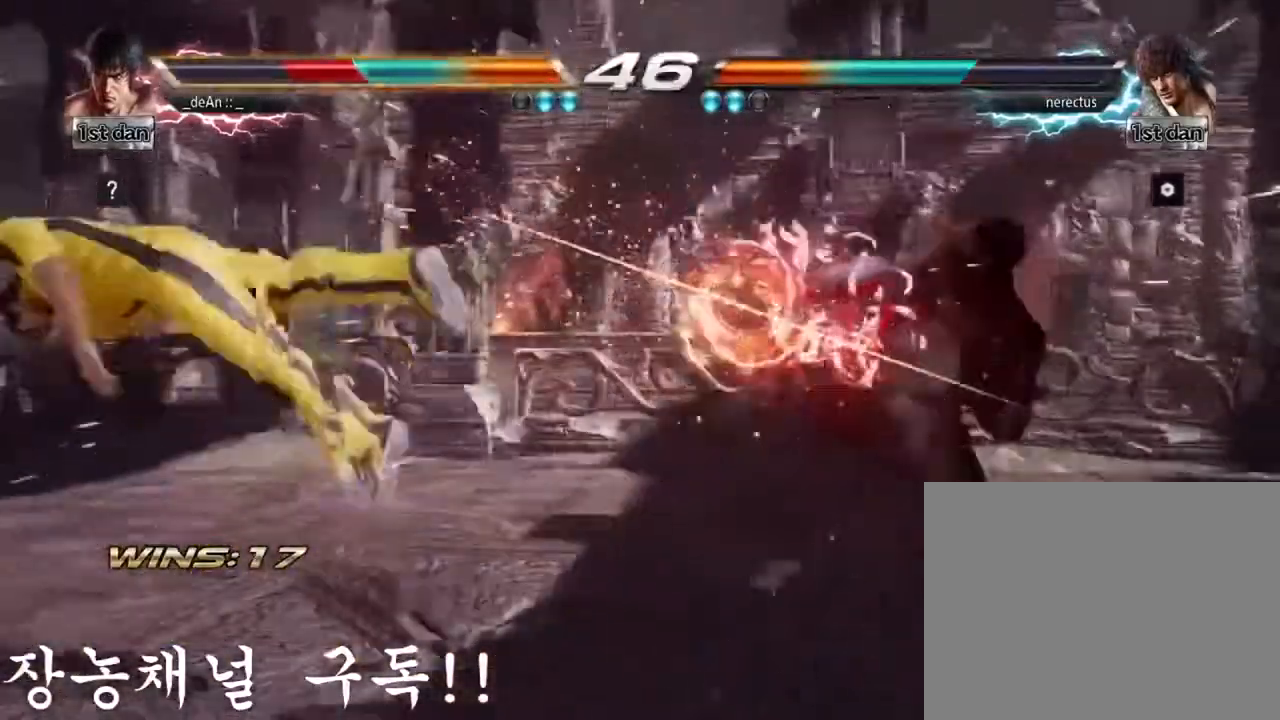
{"buttons": [], "left_stick": "left", "events": [[116, "left_stick", "left"], [333, "SQUARE", "down"], [500, "SQUARE", "up"]]}
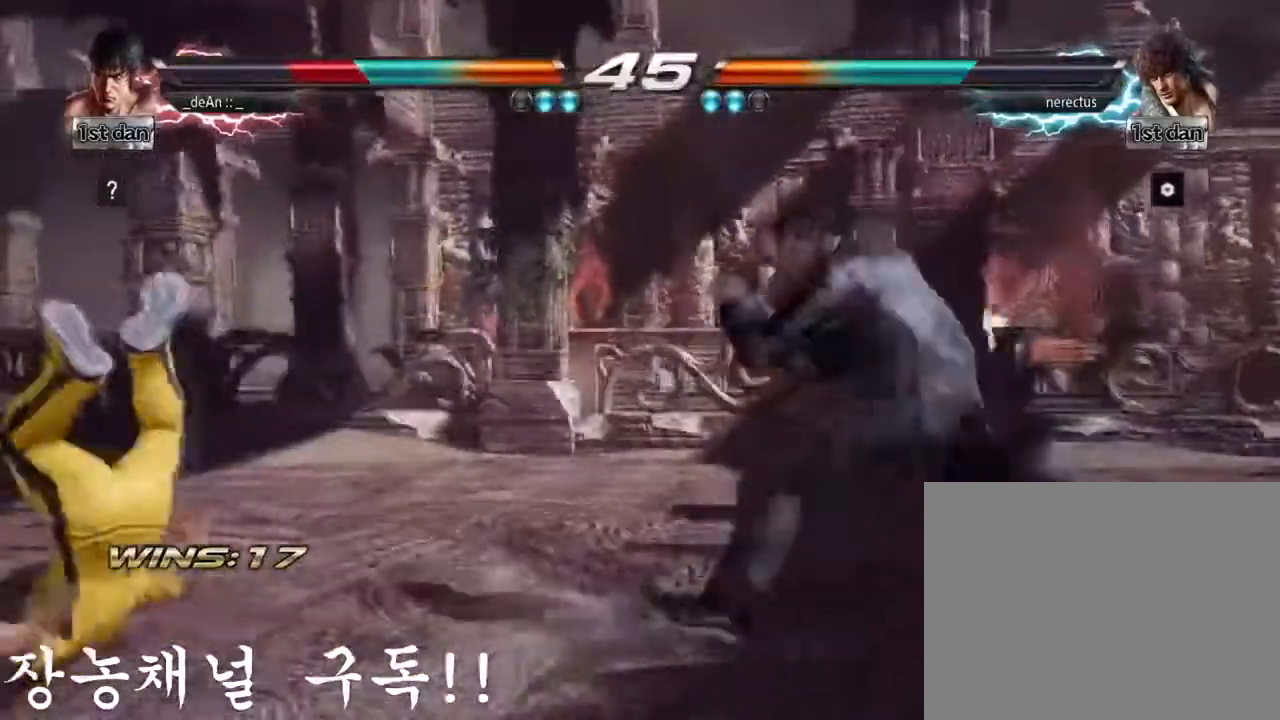
{"buttons": [], "left_stick": "left", "events": [[134, "SQUARE", "down"], [467, "SQUARE", "up"]]}
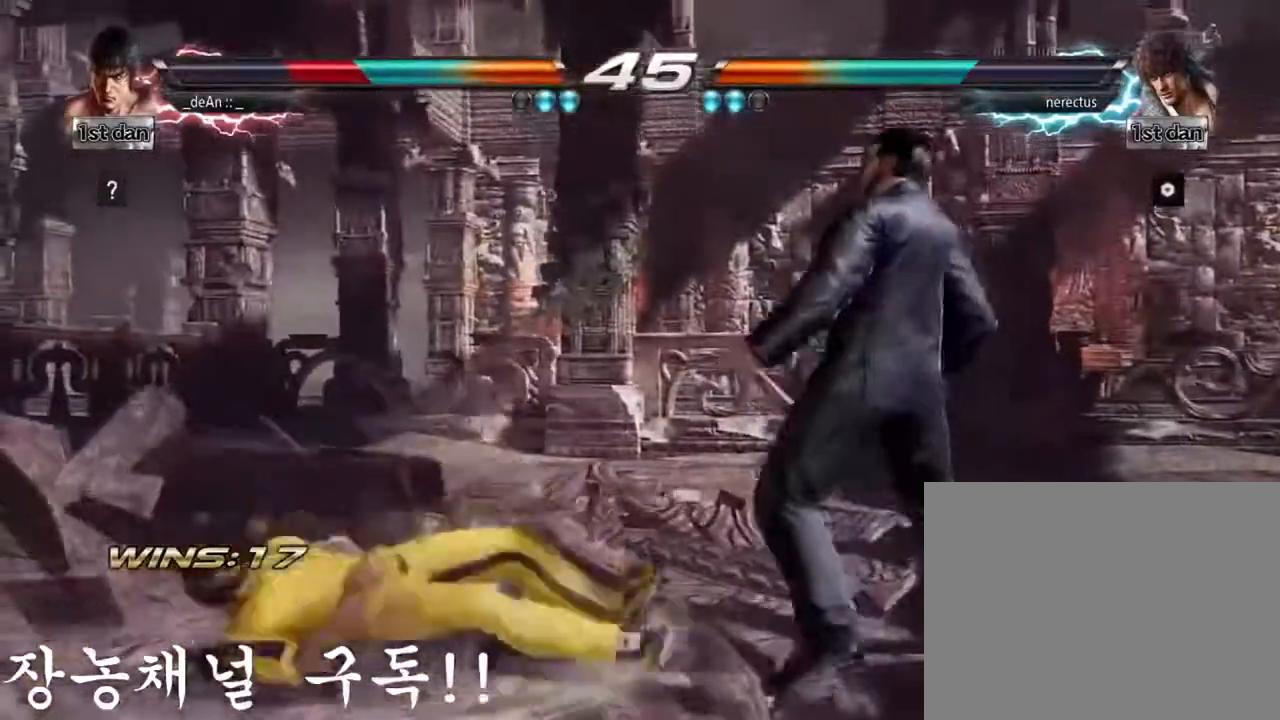
{"buttons": [], "left_stick": "left", "events": [[33, "SQUARE", "down"], [367, "SQUARE", "up"]]}
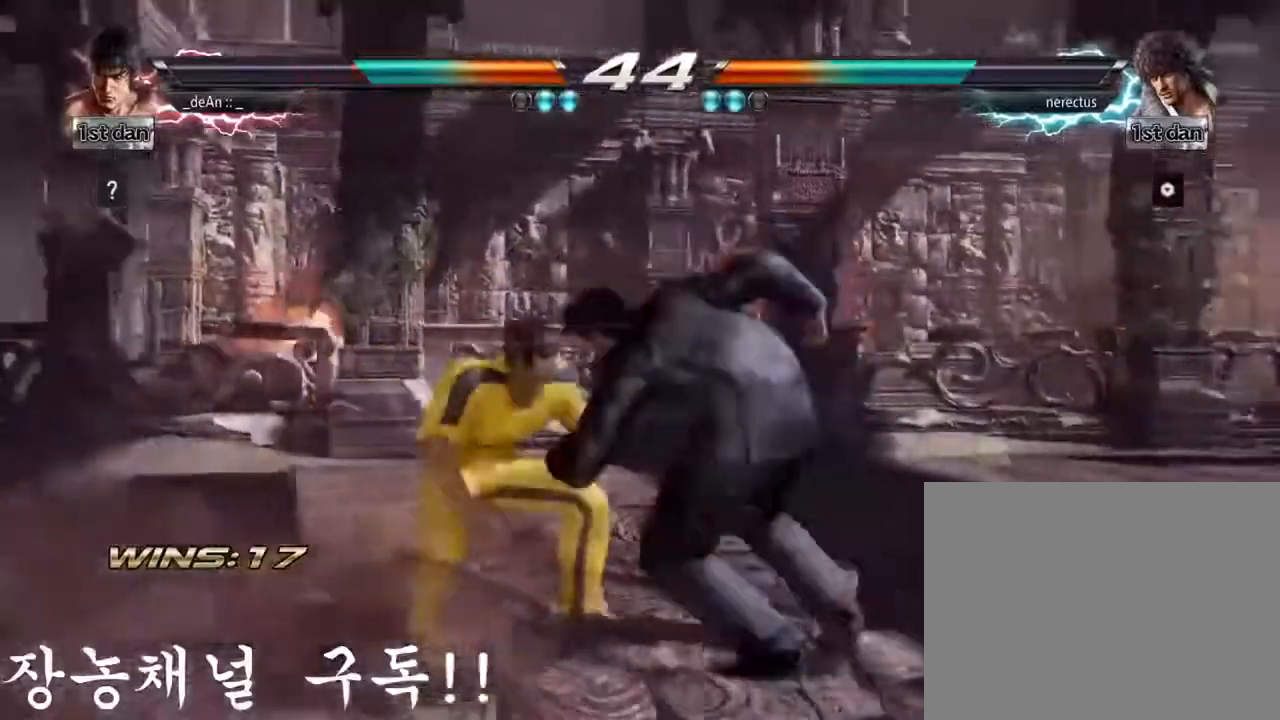
{"buttons": [], "left_stick": "center", "events": [[501, "left_stick", "center"]]}
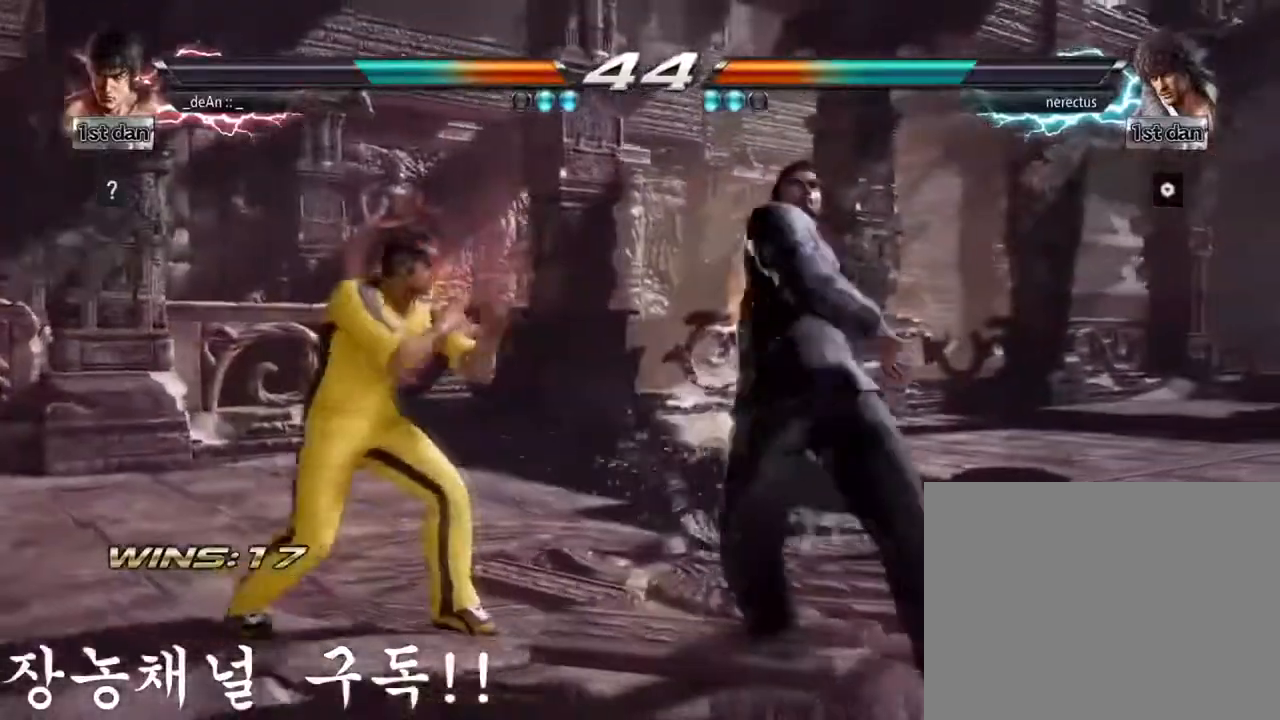
{"buttons": ["CIRCLE"], "left_stick": "left", "events": [[100, "SQUARE", "down"], [333, "SQUARE", "up"], [450, "left_stick", "left"], [500, "CIRCLE", "down"]]}
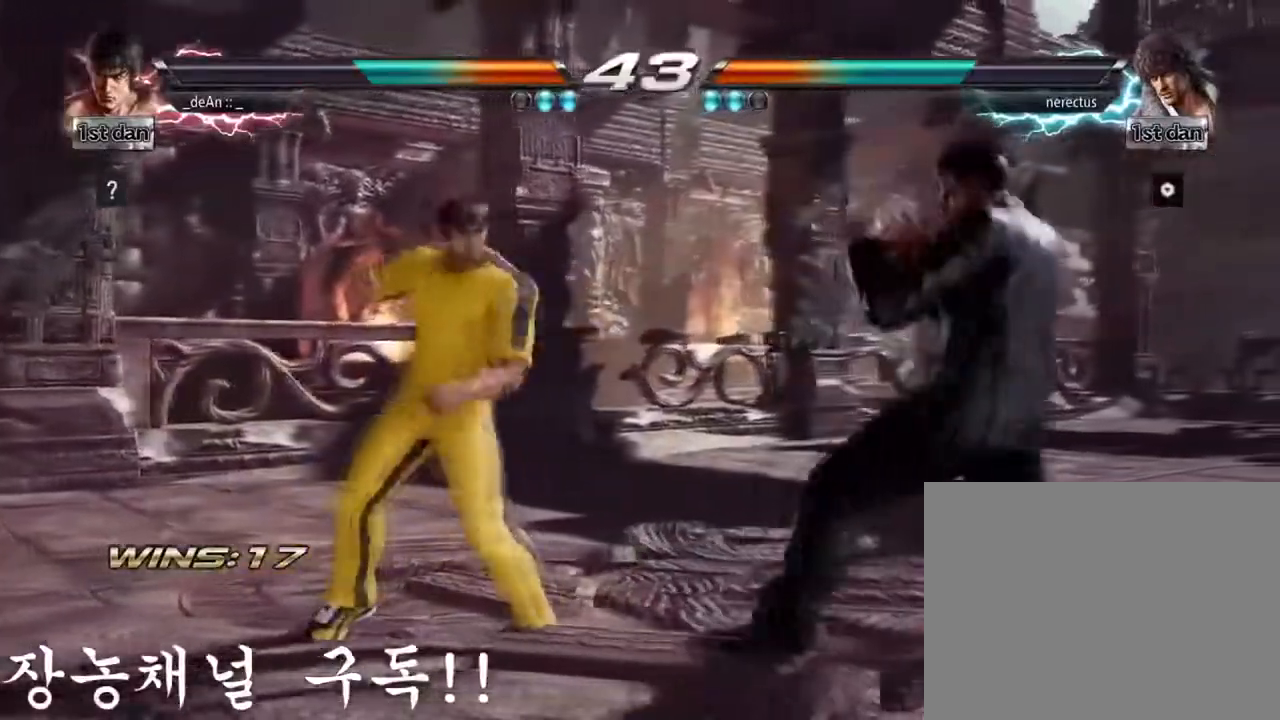
{"buttons": ["CIRCLE"], "left_stick": "center", "events": [[67, "CIRCLE", "up"], [117, "left_stick", "center"], [134, "CIRCLE", "down"], [267, "CIRCLE", "up"], [300, "CIRCLE", "down"]]}
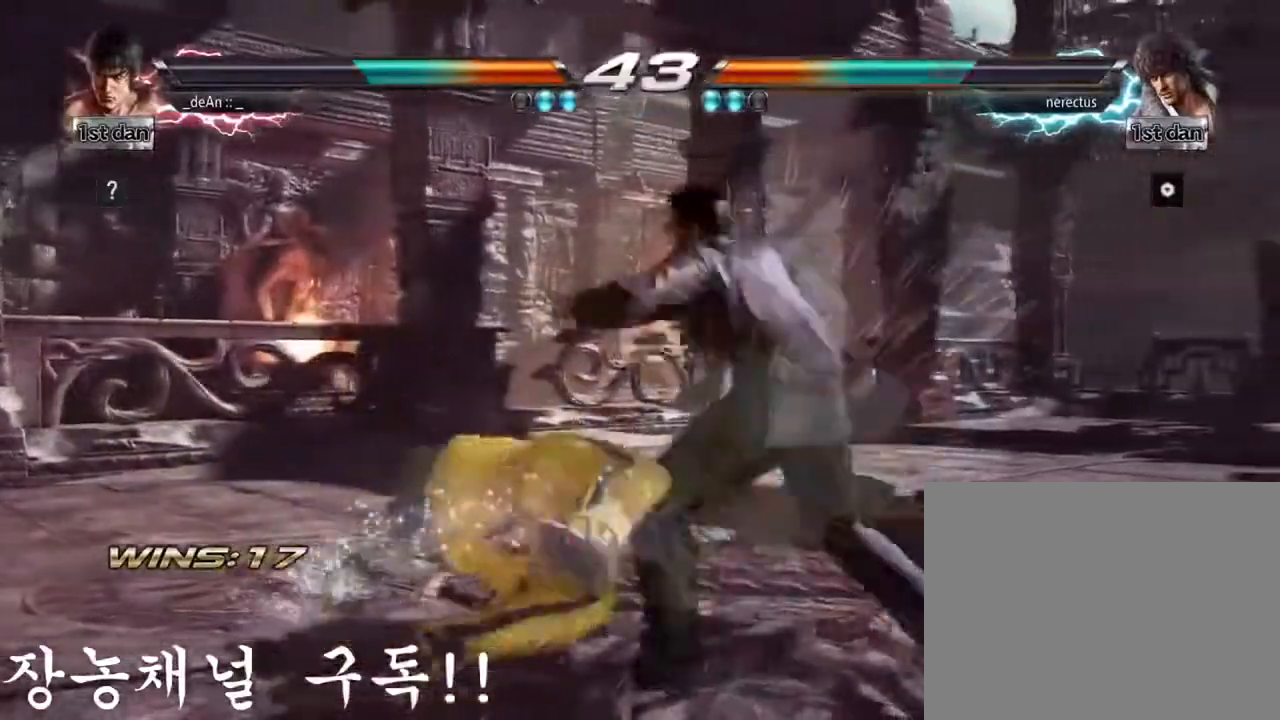
{"buttons": ["CIRCLE"], "left_stick": "center", "events": [[333, "CIRCLE", "up"], [367, "CIRCLE", "down"], [467, "CIRCLE", "up"], [500, "CIRCLE", "down"]]}
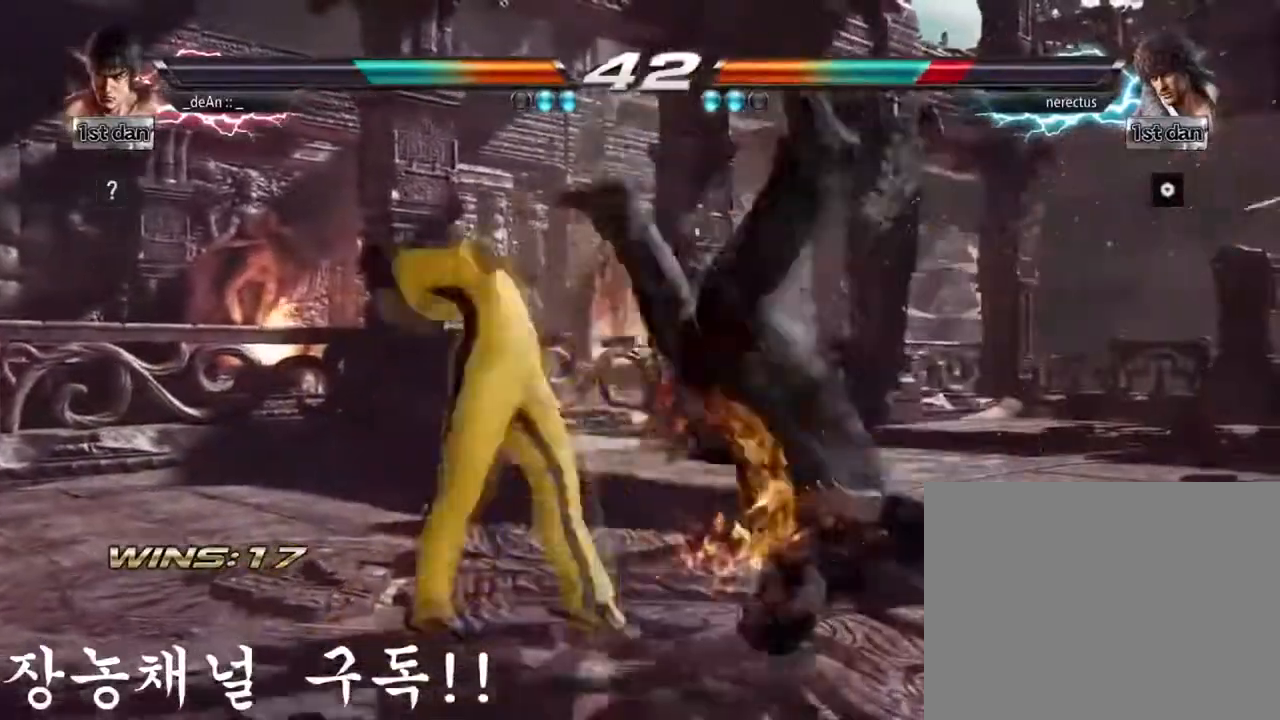
{"buttons": [], "left_stick": "center", "events": [[234, "CIRCLE", "up"]]}
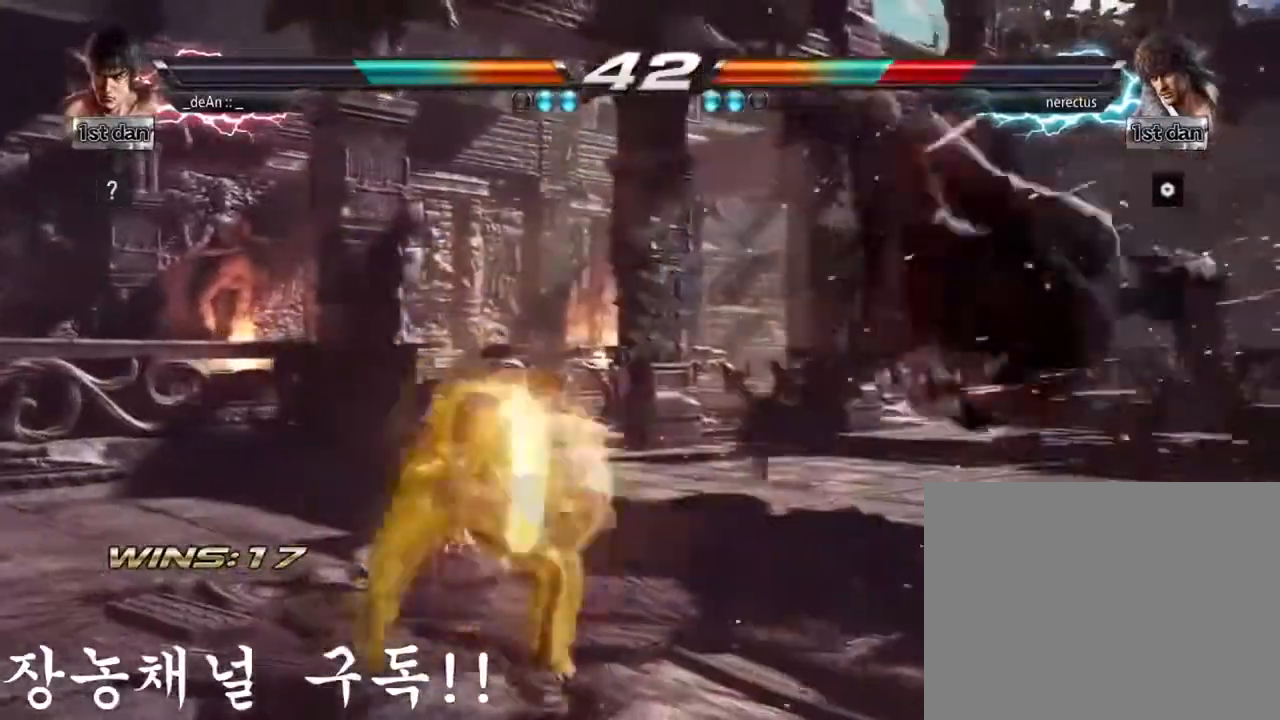
{"buttons": [], "left_stick": "right", "events": [[283, "left_stick", "right"]]}
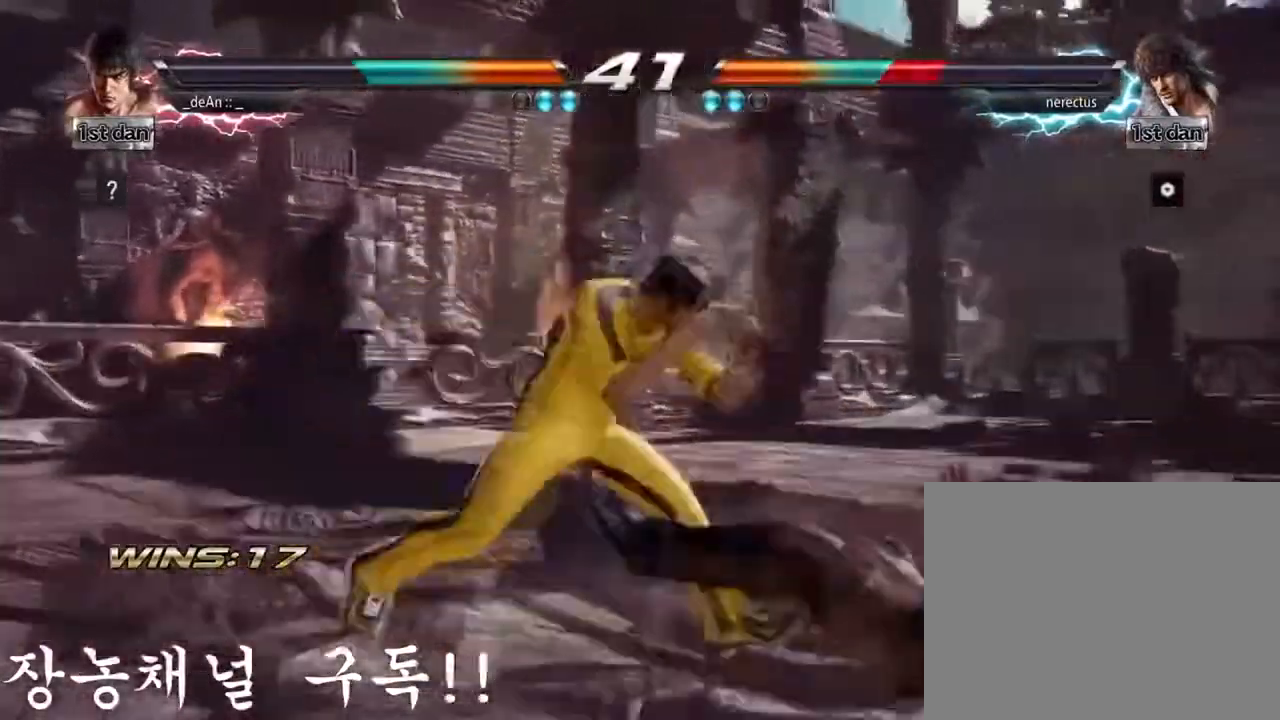
{"buttons": [], "left_stick": "center", "events": [[67, "SQUARE", "down"], [67, "TRIANGLE", "down"], [167, "SQUARE", "up"], [167, "TRIANGLE", "up"], [284, "left_stick", "center"]]}
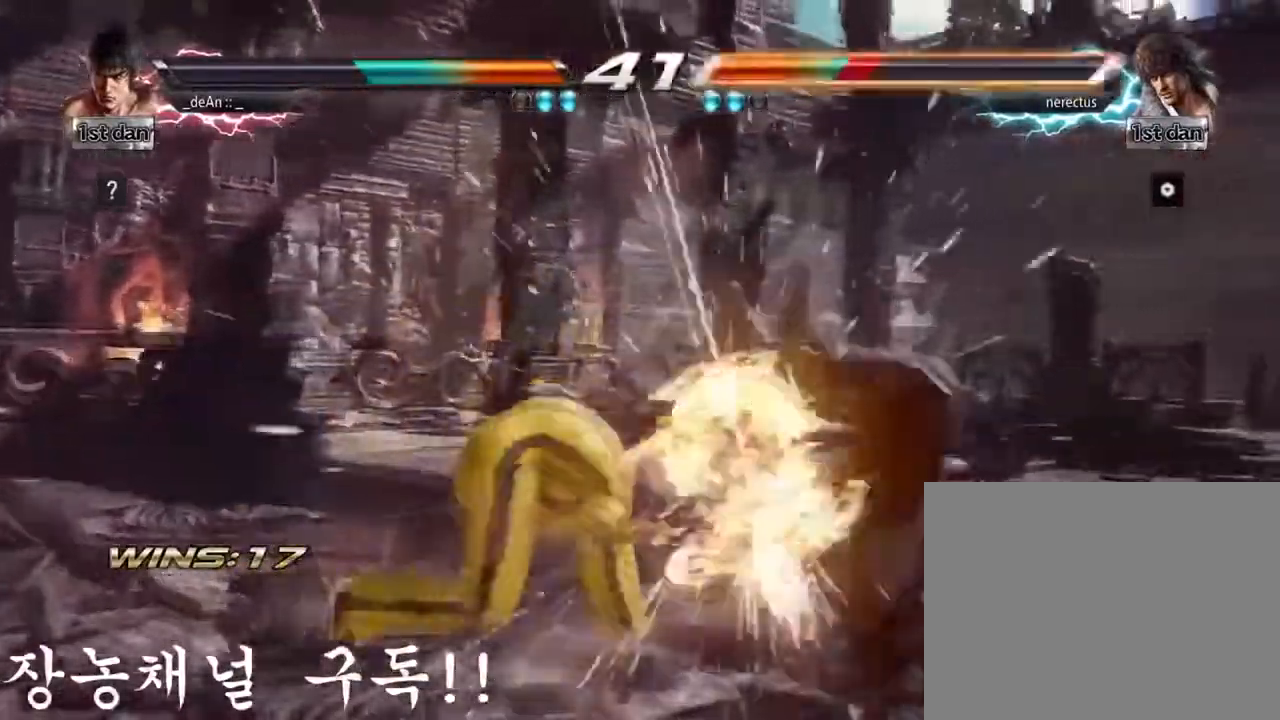
{"buttons": [], "left_stick": "right", "events": [[483, "left_stick", "right"]]}
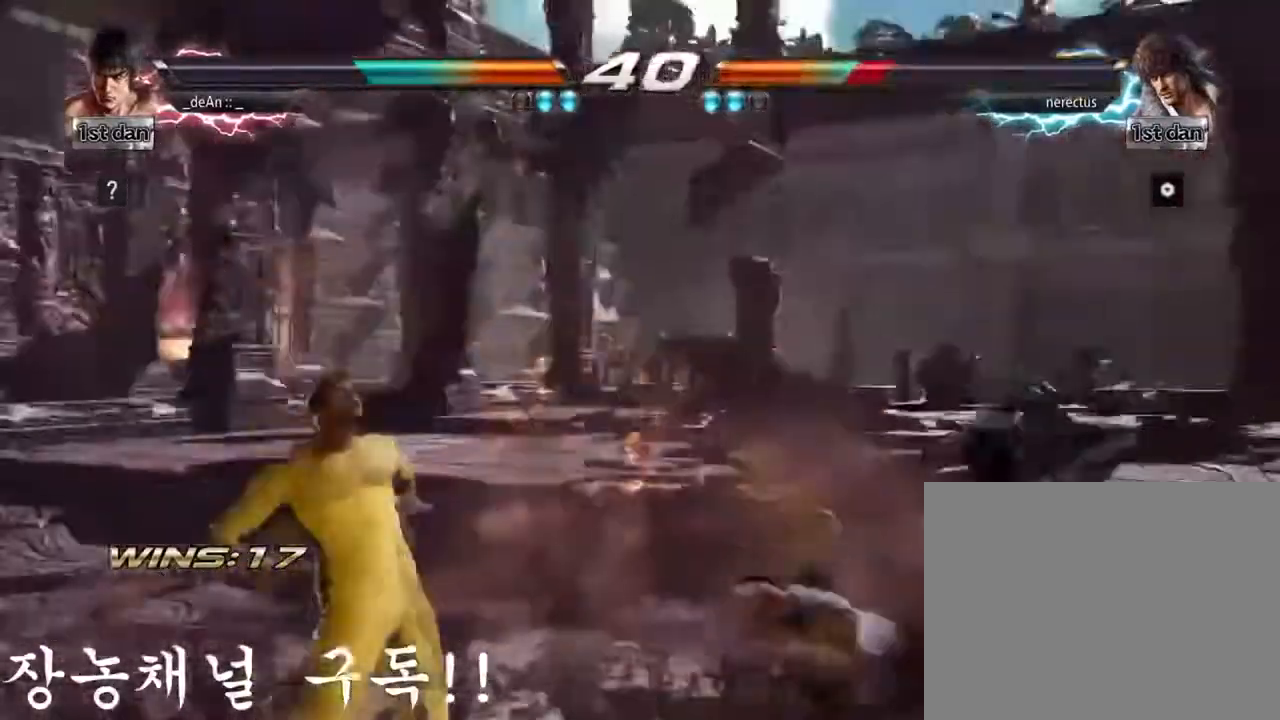
{"buttons": [], "left_stick": "center", "events": [[50, "left_stick", "center"], [150, "left_stick", "right"], [250, "left_stick", "center"]]}
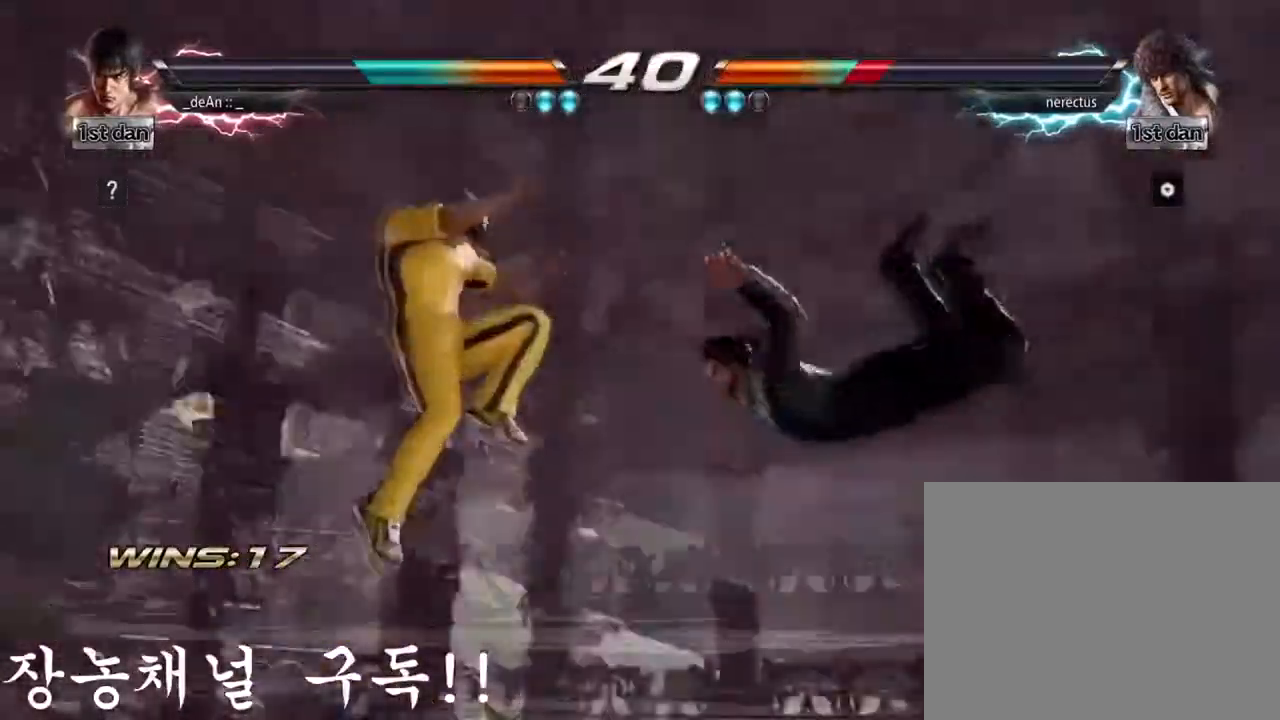
{"buttons": [], "left_stick": "center", "events": []}
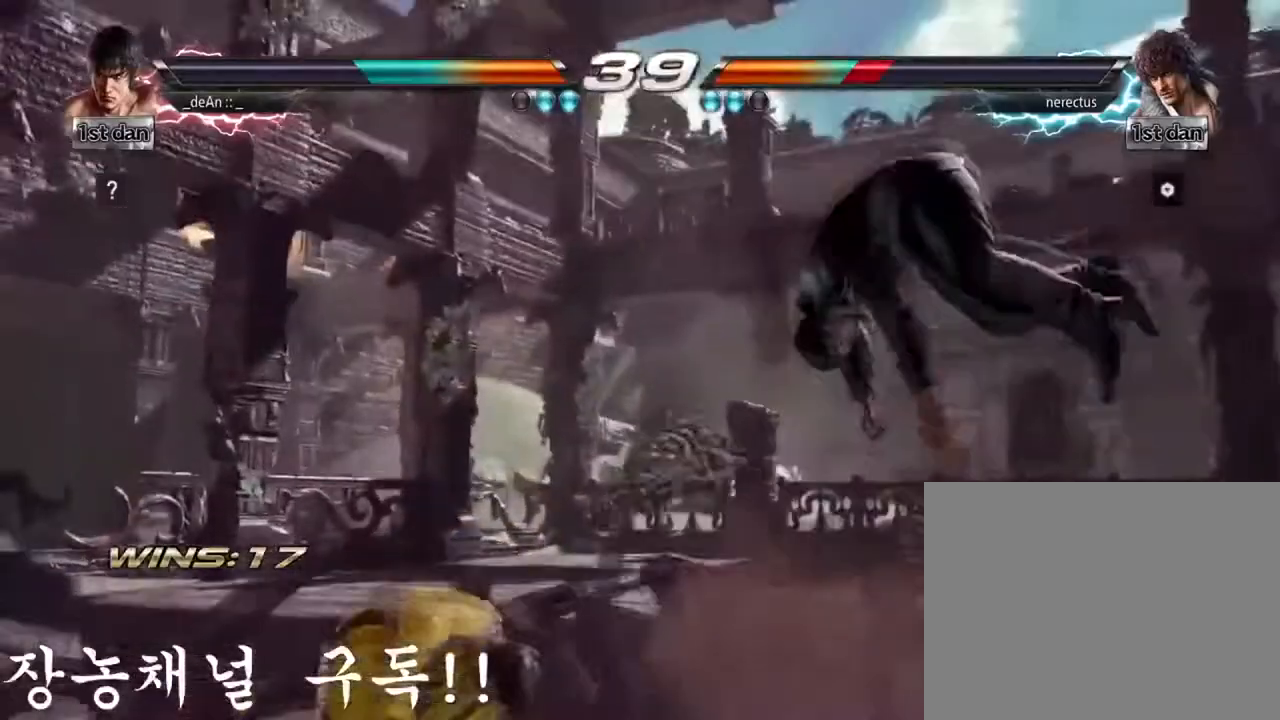
{"buttons": ["CROSS", "CIRCLE"], "left_stick": "center", "events": [[334, "CROSS", "down"], [434, "CIRCLE", "down"]]}
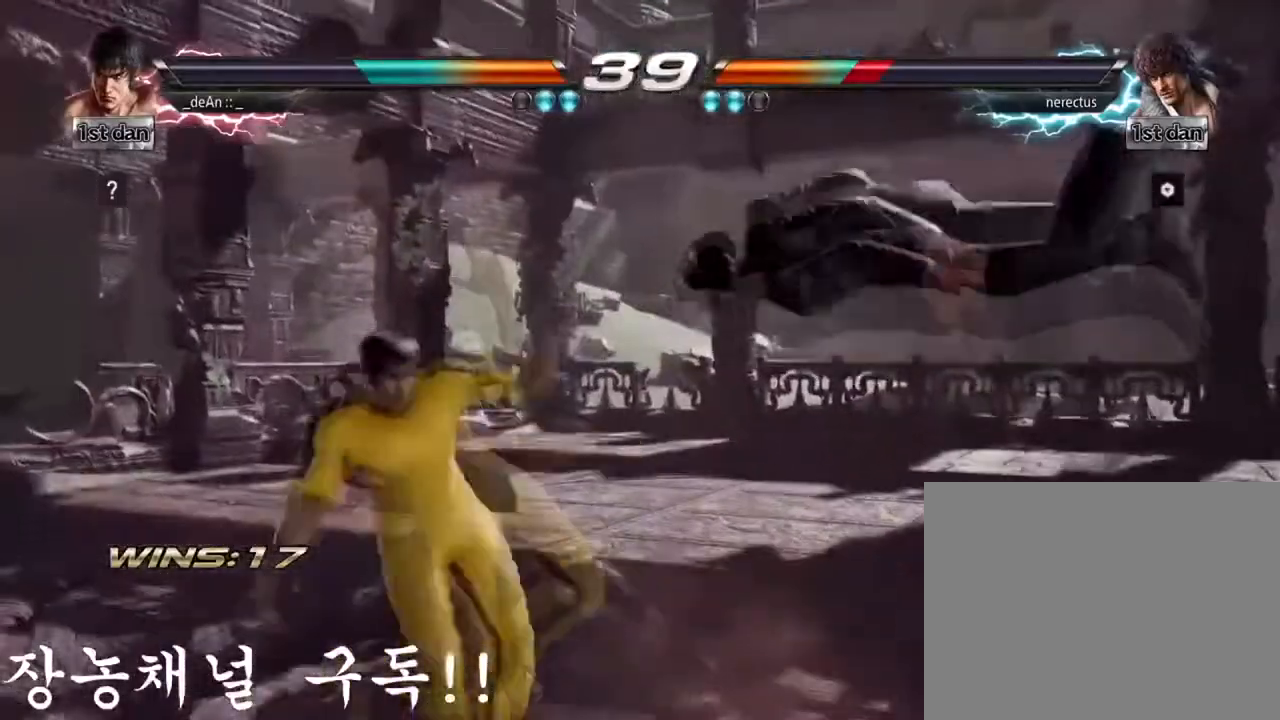
{"buttons": [], "left_stick": "center", "events": [[66, "CROSS", "up"], [100, "CIRCLE", "up"]]}
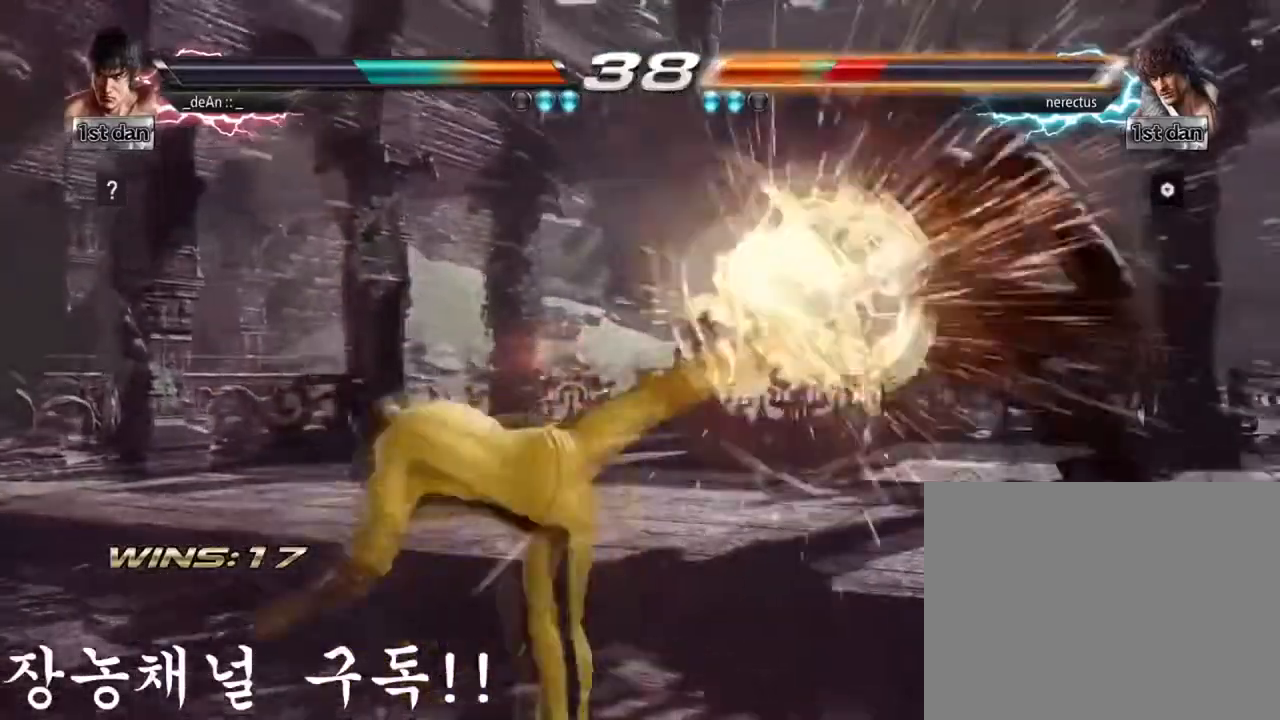
{"buttons": [], "left_stick": "center", "events": [[417, "left_stick", "right"], [484, "left_stick", "center"]]}